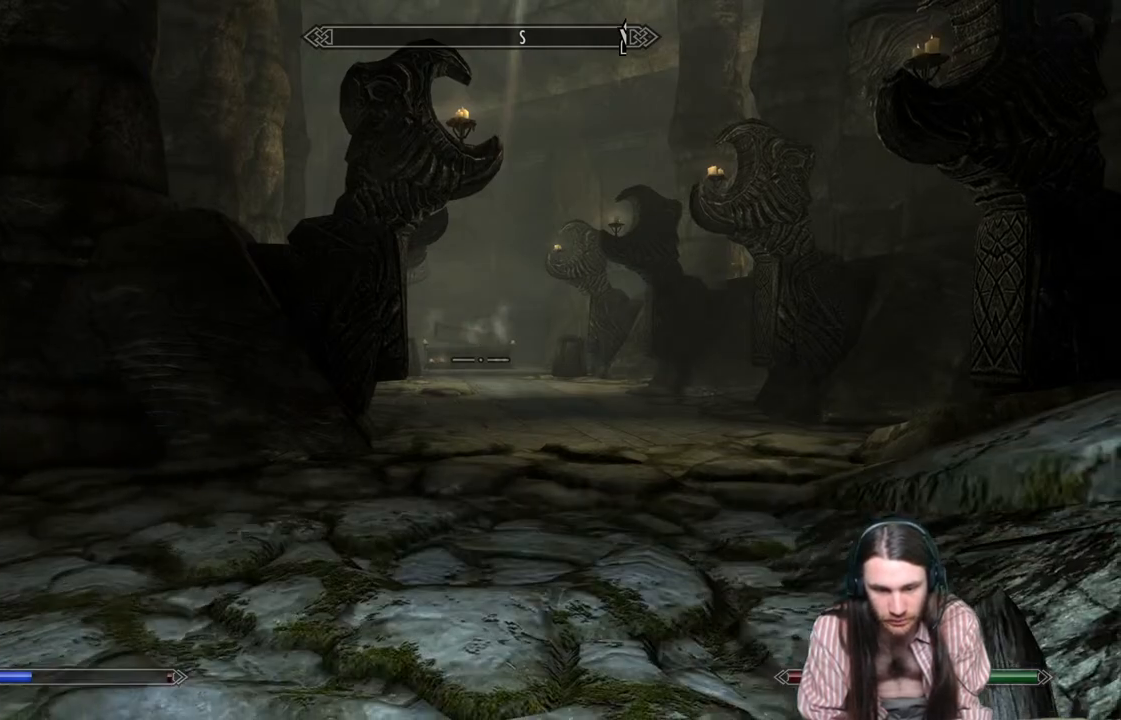
Gameplay with a controller (Xbox layout); each line is a JSON object with the inputs held at the frame after it. "events" lists button and stick changes between this image and that frame as [ms after this image, input, new state], when the widget could be followed in between. Not read: R3.
{"buttons": [], "left_stick": "up", "right_stick": "center", "events": []}
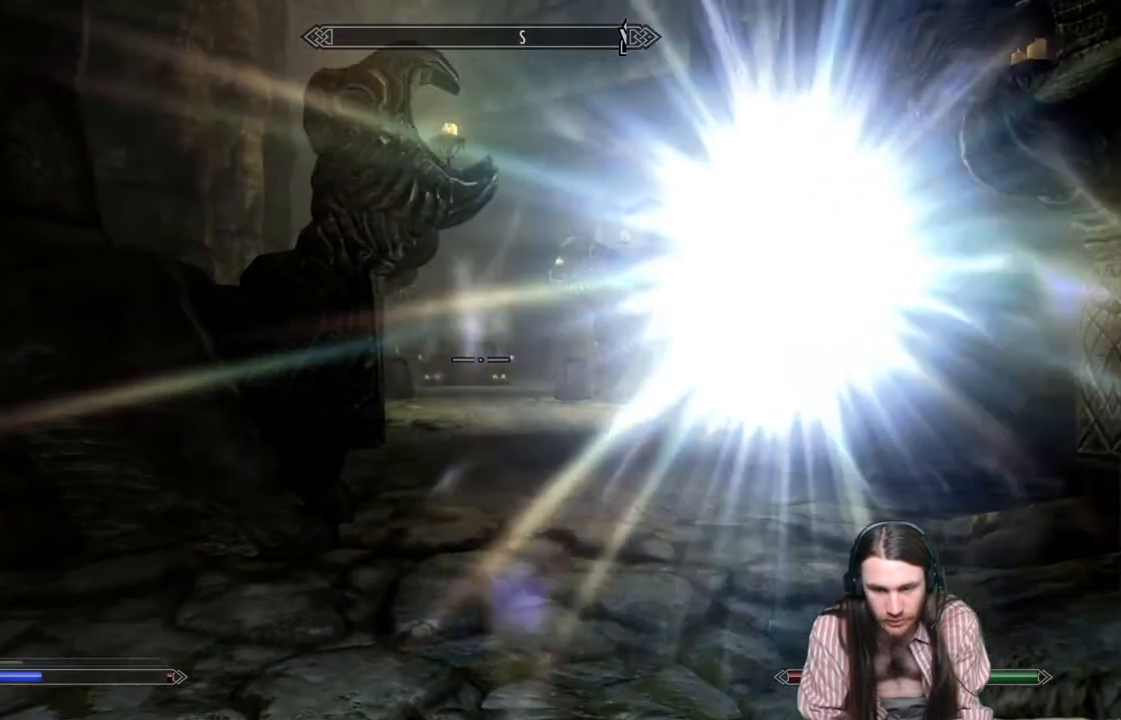
{"buttons": [], "left_stick": "up", "right_stick": "center", "events": [[133, "L1", "down"], [283, "L1", "up"]]}
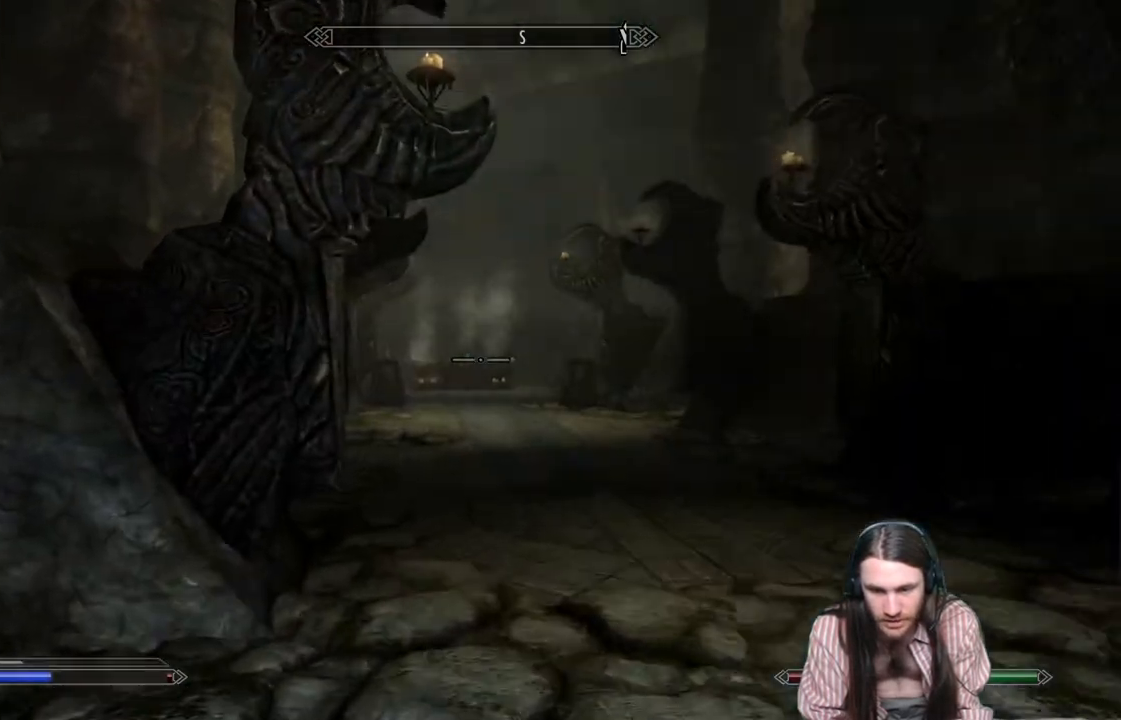
{"buttons": [], "left_stick": "up", "right_stick": "center", "events": []}
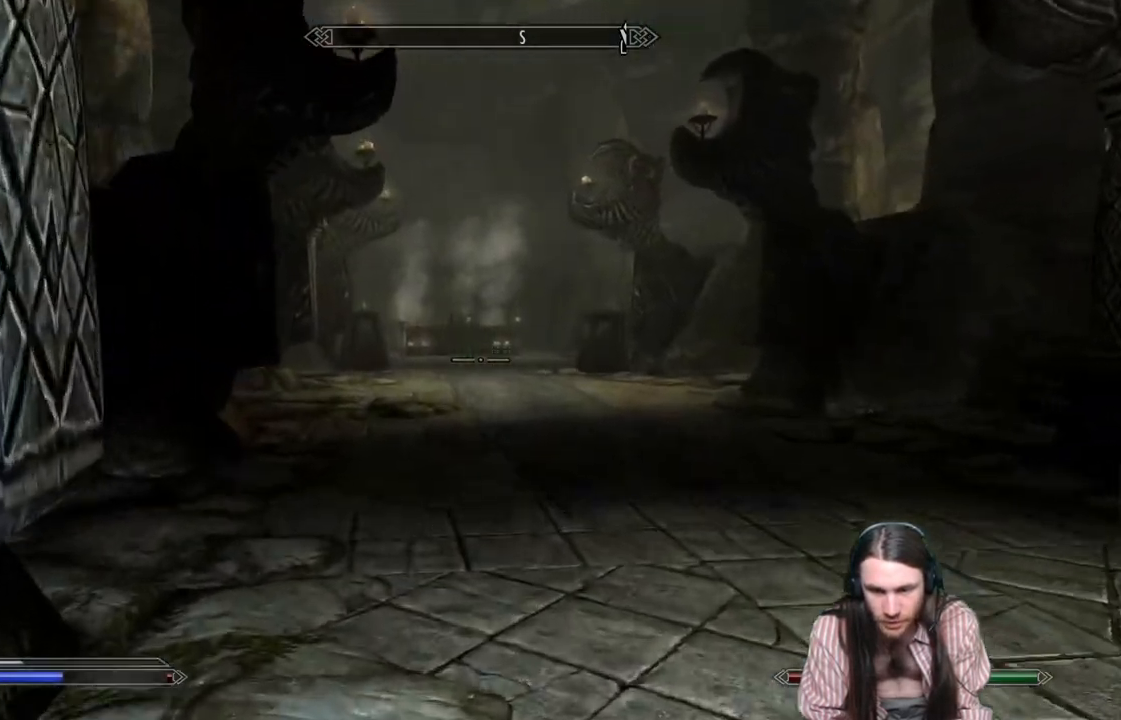
{"buttons": [], "left_stick": "up", "right_stick": "up", "events": [[150, "L1", "down"], [333, "L1", "up"], [483, "right_stick", "up"]]}
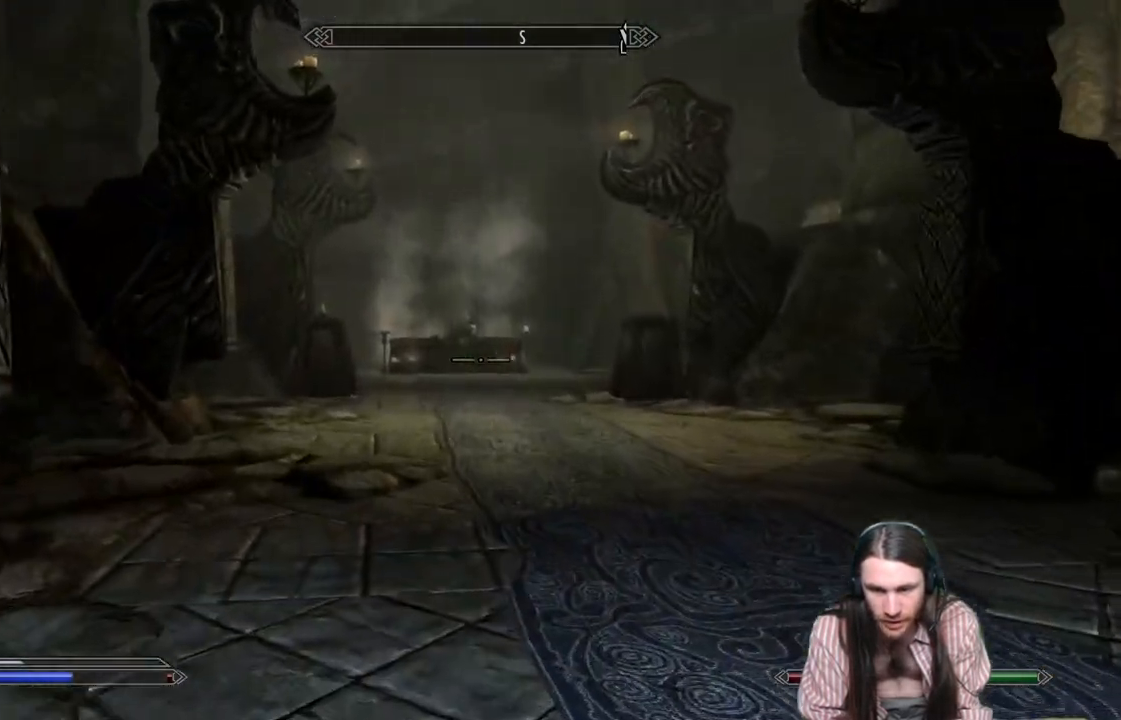
{"buttons": [], "left_stick": "up", "right_stick": "center", "events": [[17, "right_stick", "up-left"], [133, "right_stick", "center"], [250, "L1", "down"], [400, "L1", "up"]]}
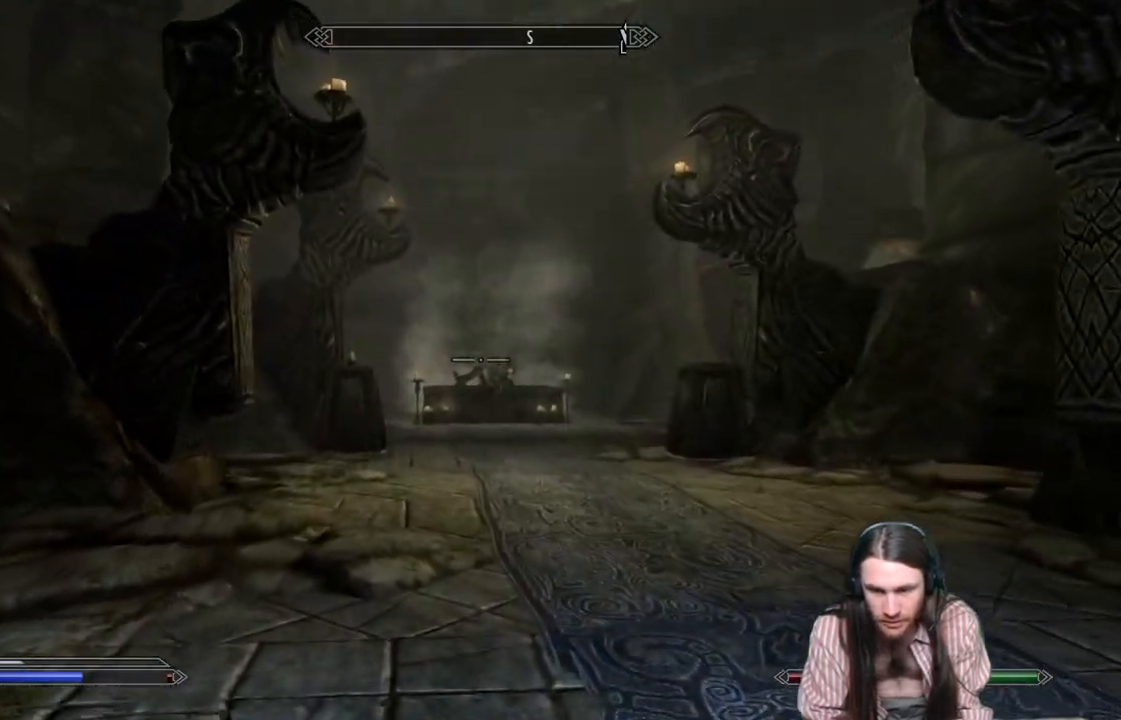
{"buttons": [], "left_stick": "up", "right_stick": "center", "events": [[333, "L1", "down"], [500, "L1", "up"]]}
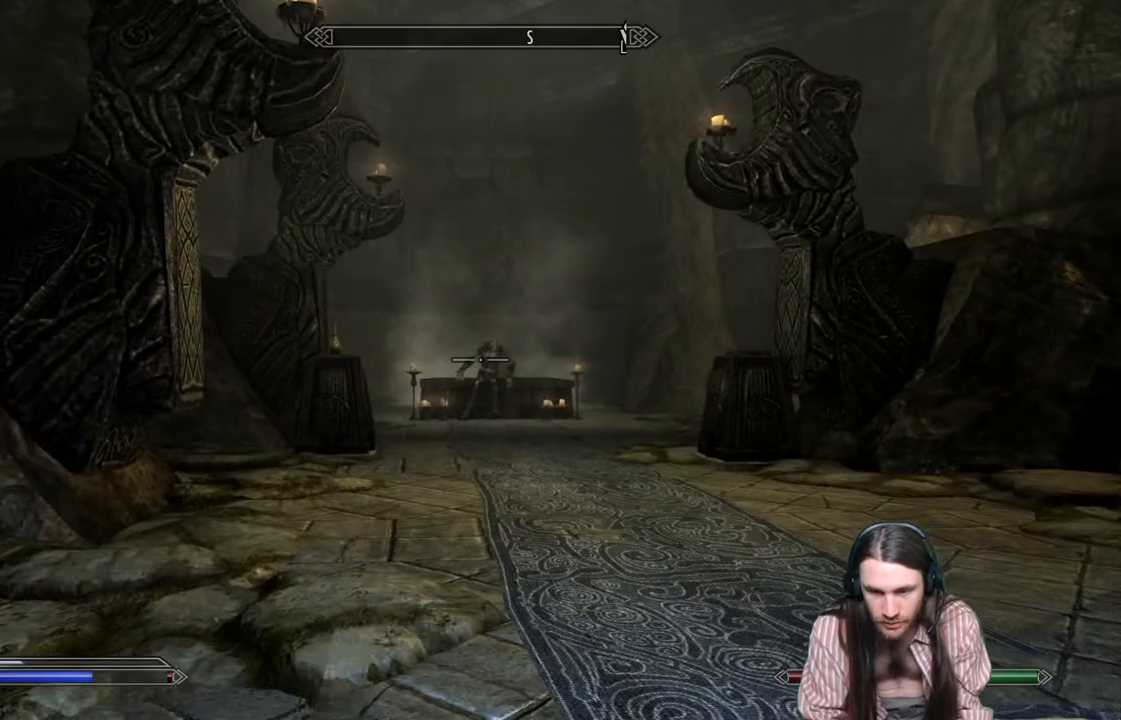
{"buttons": [], "left_stick": "up", "right_stick": "center", "events": []}
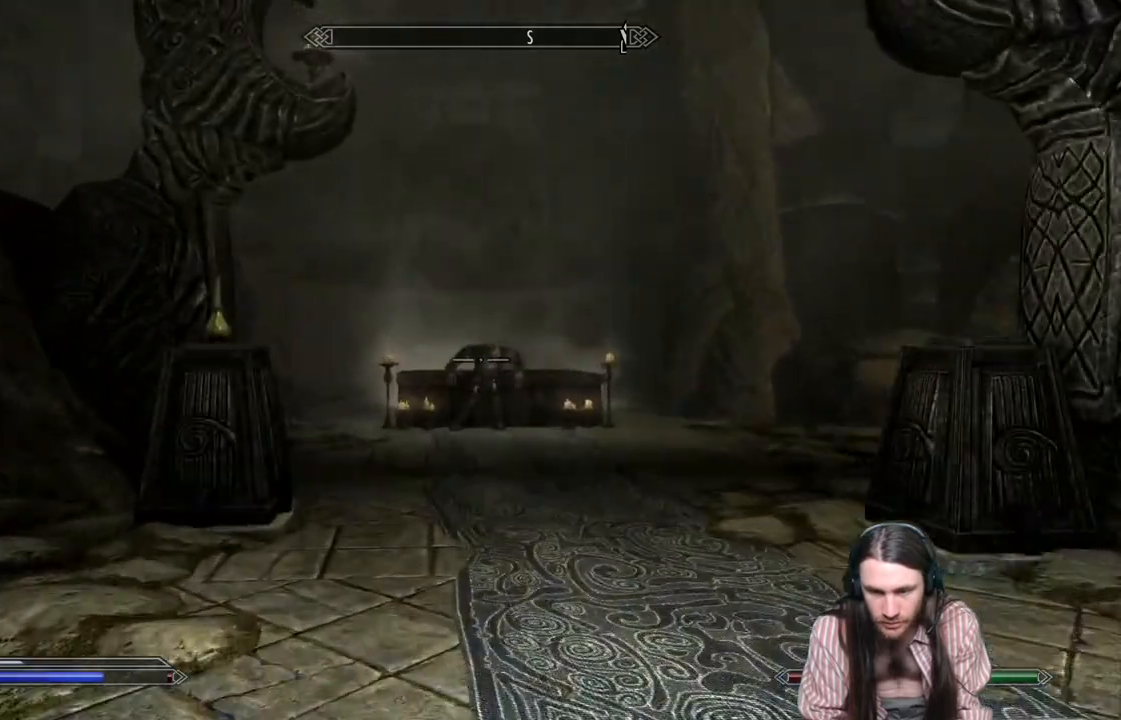
{"buttons": [], "left_stick": "up-left", "right_stick": "center", "events": [[433, "left_stick", "up-left"]]}
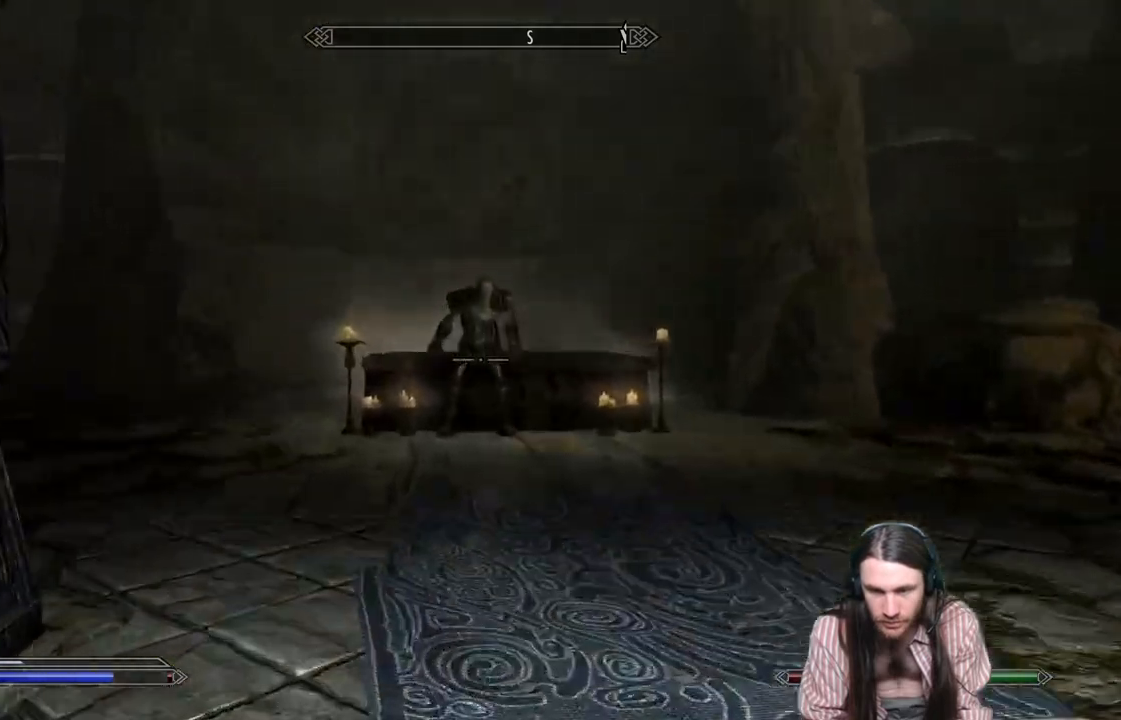
{"buttons": [], "left_stick": "up-left", "right_stick": "center", "events": [[133, "right_stick", "right"], [300, "left_stick", "left"], [333, "right_stick", "center"], [433, "left_stick", "up-left"]]}
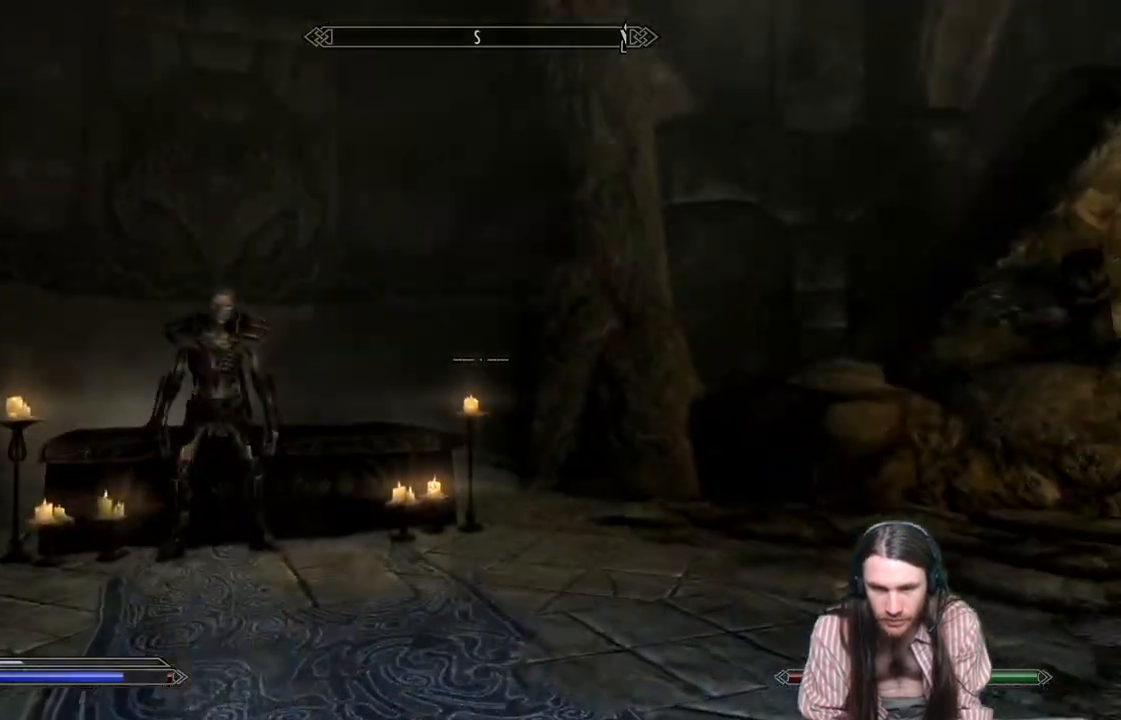
{"buttons": [], "left_stick": "up-left", "right_stick": "center", "events": [[217, "right_stick", "right"], [333, "right_stick", "center"]]}
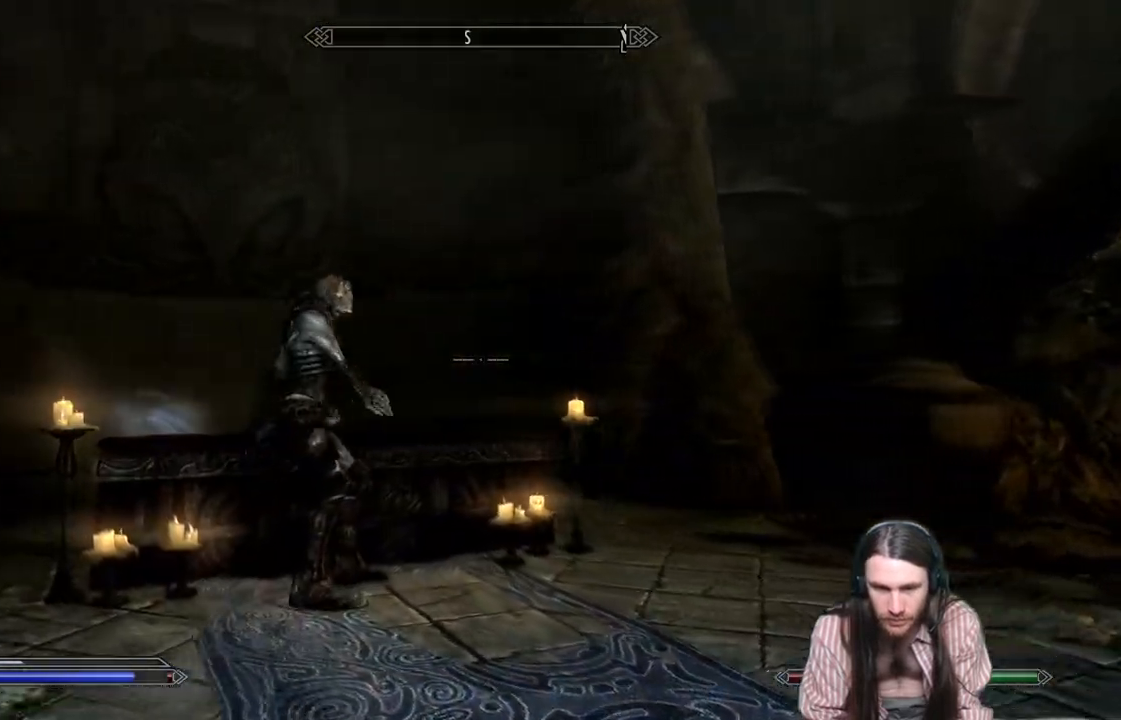
{"buttons": [], "left_stick": "up-left", "right_stick": "center", "events": [[67, "right_stick", "right"], [183, "right_stick", "center"]]}
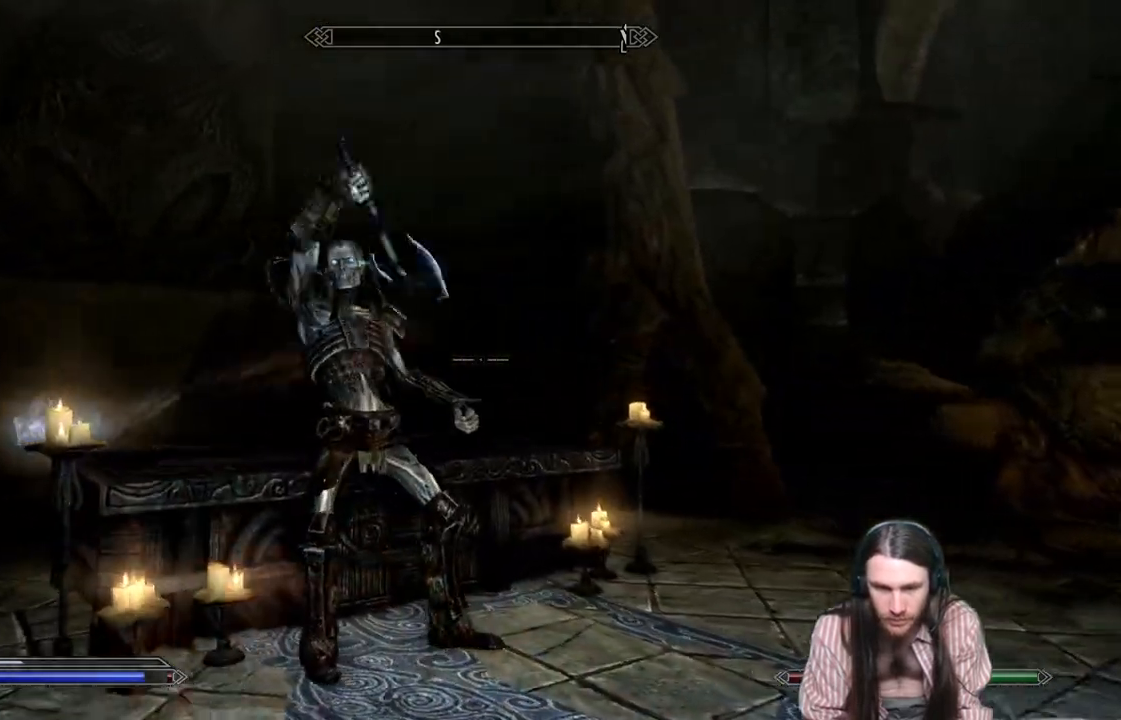
{"buttons": [], "left_stick": "up", "right_stick": "center", "events": [[317, "R2", "down"], [450, "R2", "up"], [450, "left_stick", "up"]]}
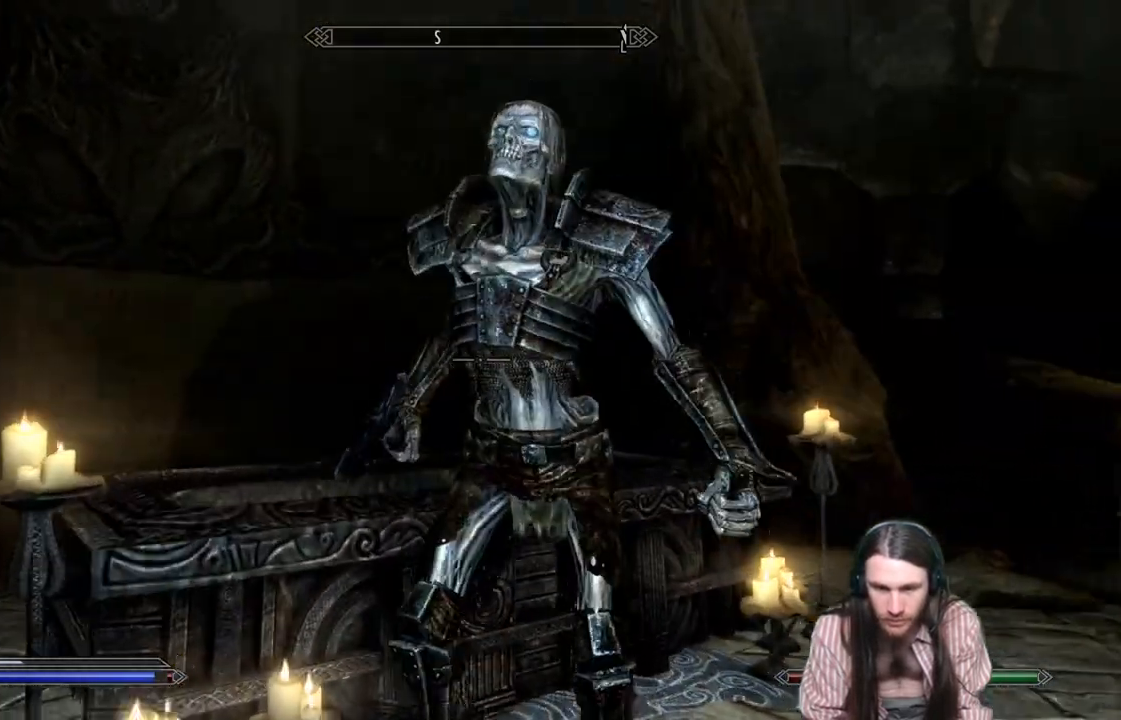
{"buttons": [], "left_stick": "center", "right_stick": "center", "events": [[117, "left_stick", "center"]]}
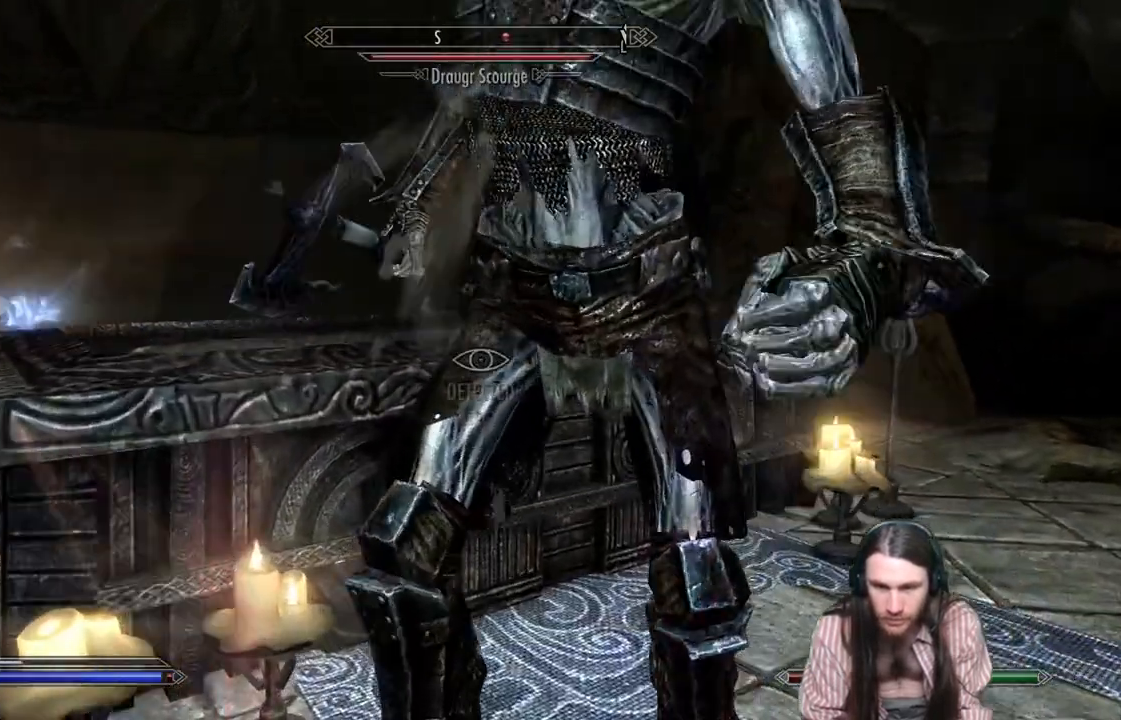
{"buttons": [], "left_stick": "center", "right_stick": "center", "events": [[417, "right_stick", "down"], [500, "right_stick", "center"]]}
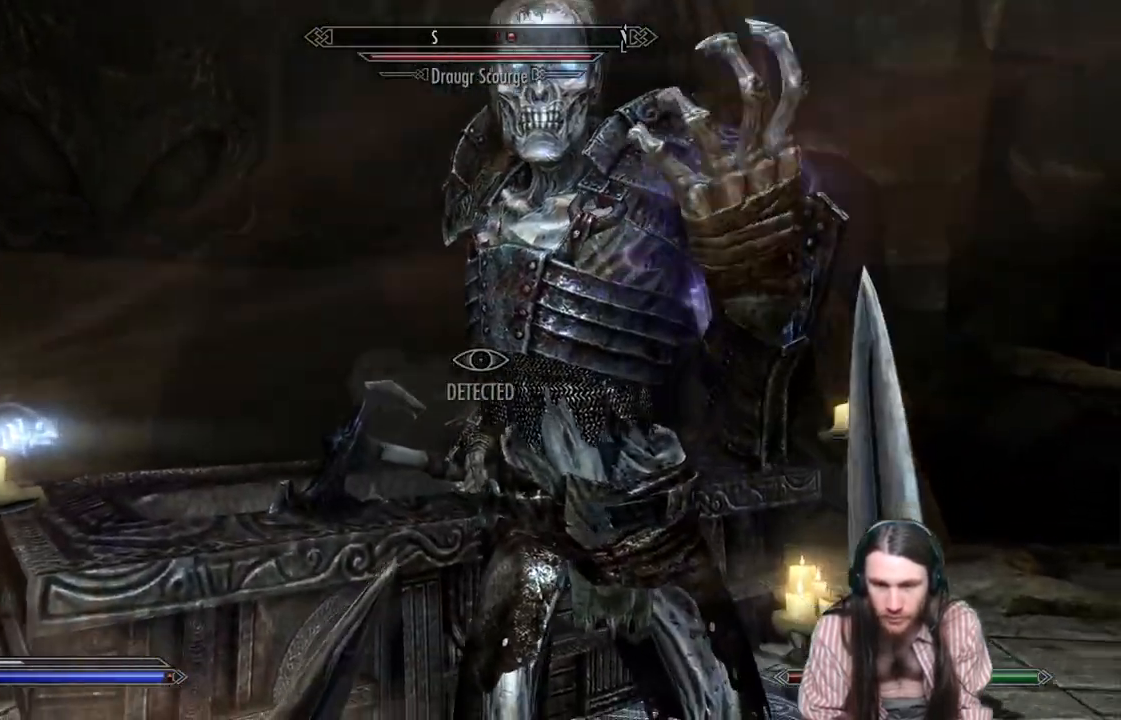
{"buttons": [], "left_stick": "down-left", "right_stick": "right", "events": [[150, "left_stick", "down-left"], [150, "right_stick", "right"]]}
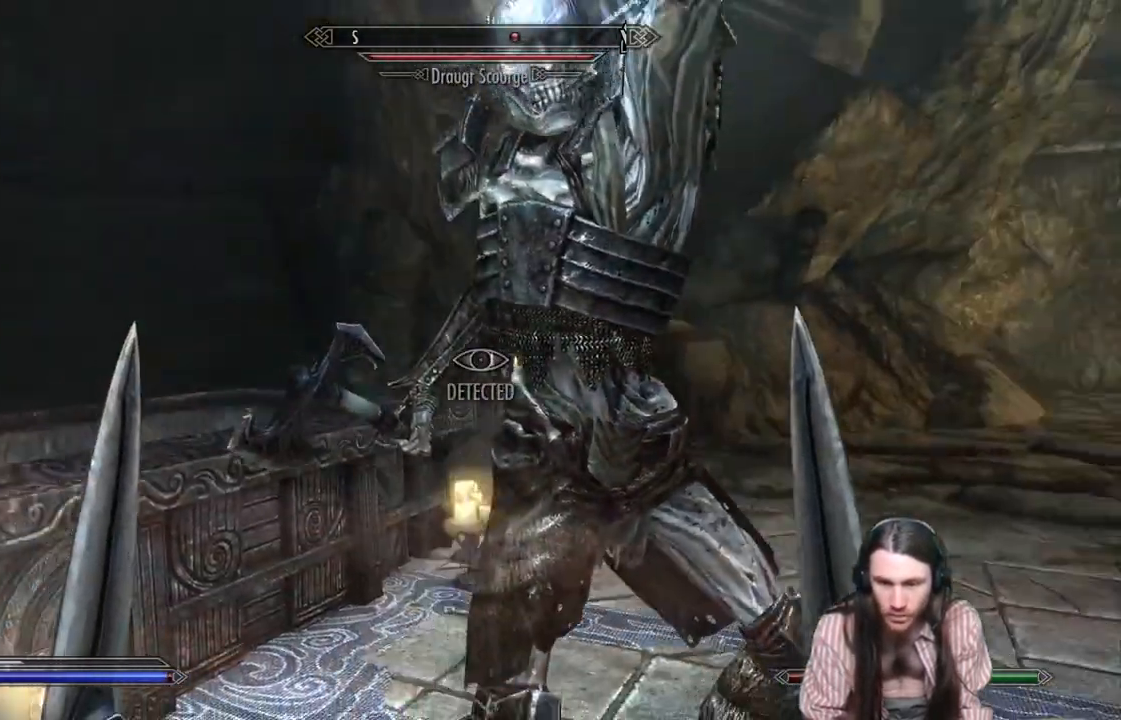
{"buttons": [], "left_stick": "up-left", "right_stick": "center", "events": [[433, "left_stick", "up-left"], [500, "right_stick", "center"]]}
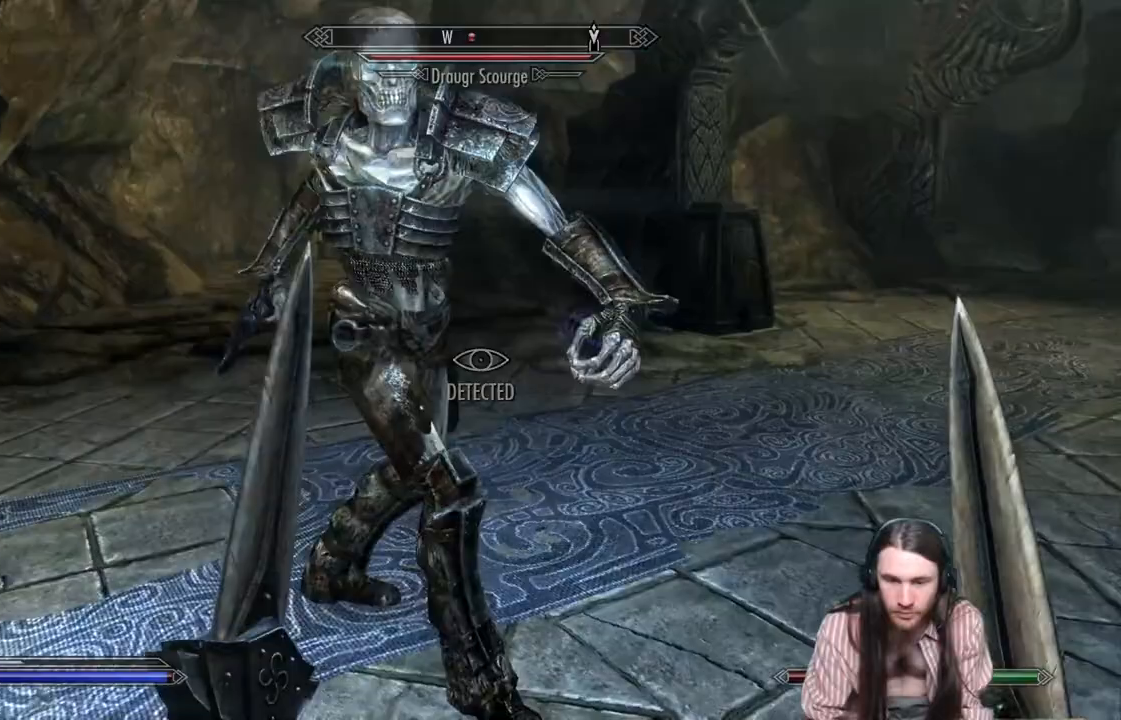
{"buttons": ["L2", "R2"], "left_stick": "up-left", "right_stick": "center", "events": [[33, "L2", "down"], [33, "R2", "down"]]}
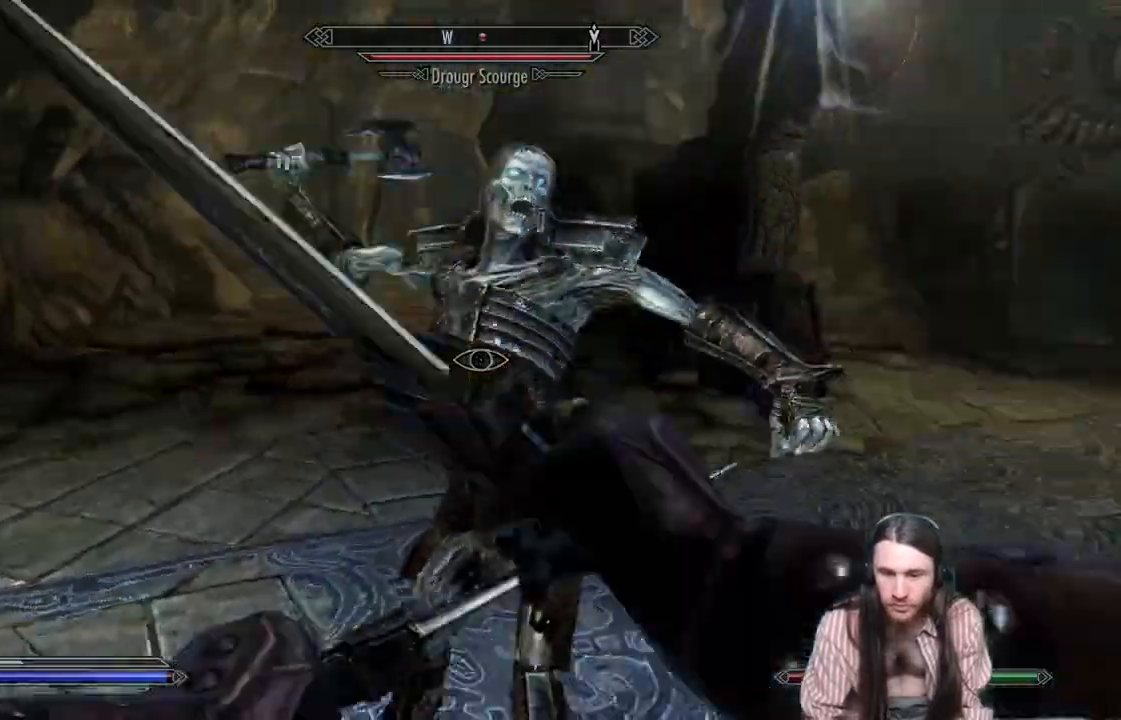
{"buttons": ["L2", "R2"], "left_stick": "up", "right_stick": "center", "events": [[200, "left_stick", "up"]]}
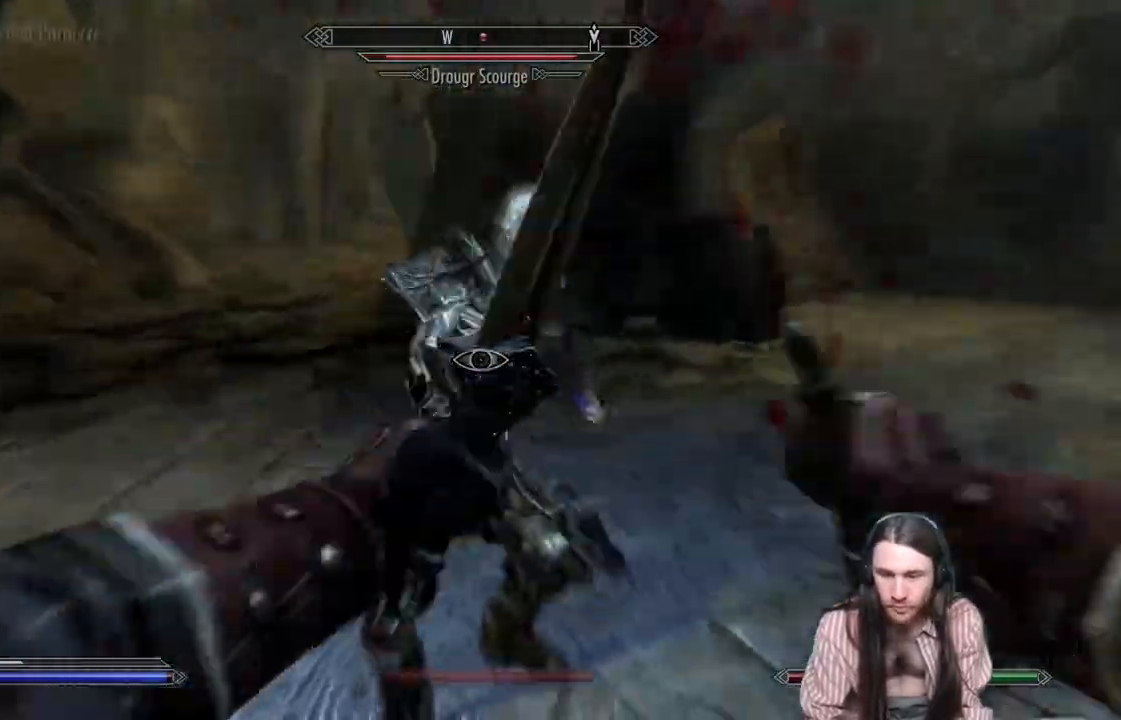
{"buttons": ["L2", "R2"], "left_stick": "up", "right_stick": "center", "events": []}
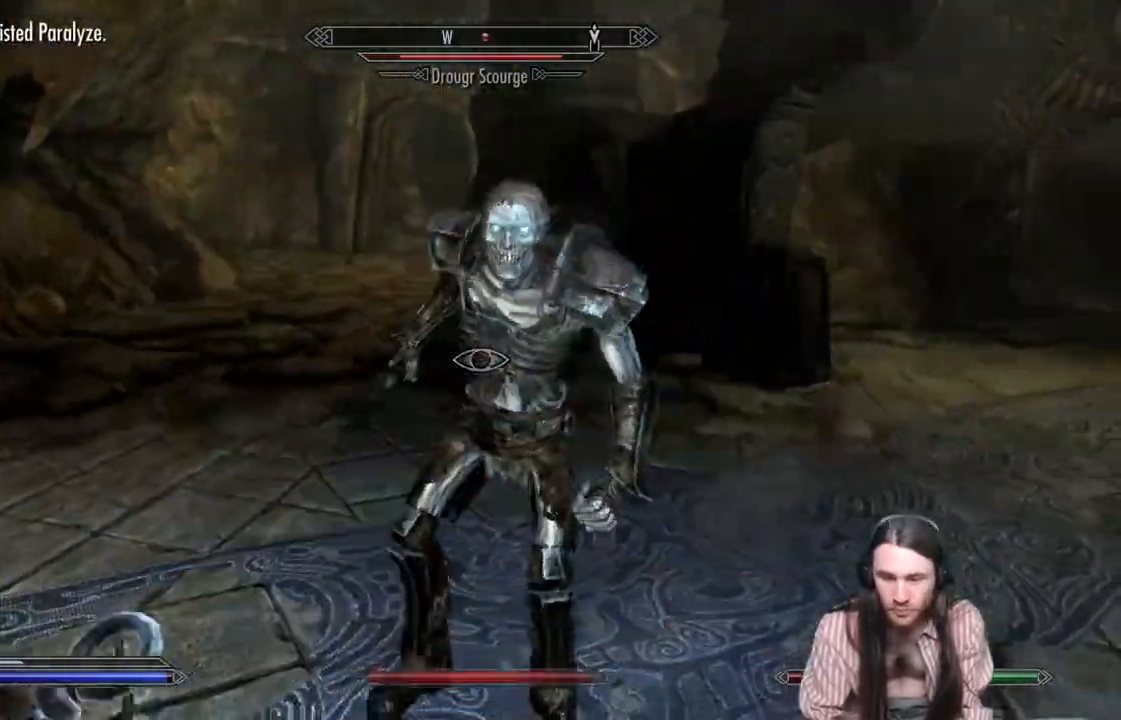
{"buttons": ["L2"], "left_stick": "up", "right_stick": "center", "events": [[467, "R2", "up"]]}
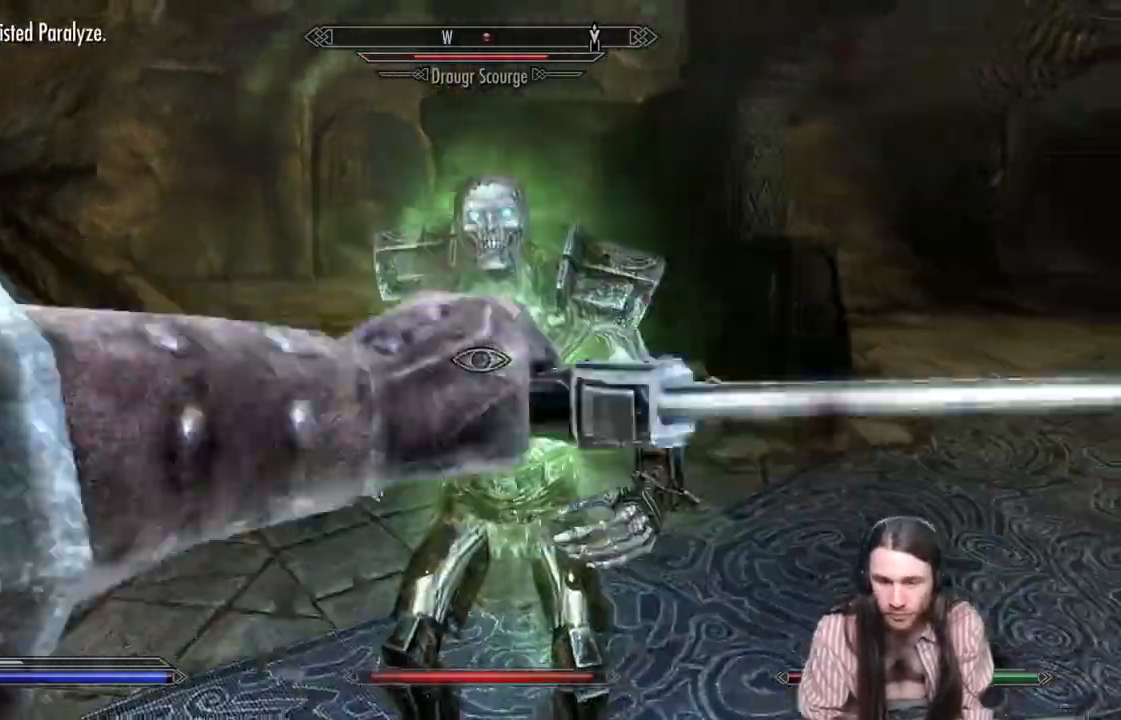
{"buttons": [], "left_stick": "down", "right_stick": "center", "events": [[50, "L2", "up"], [83, "left_stick", "center"], [483, "left_stick", "down"]]}
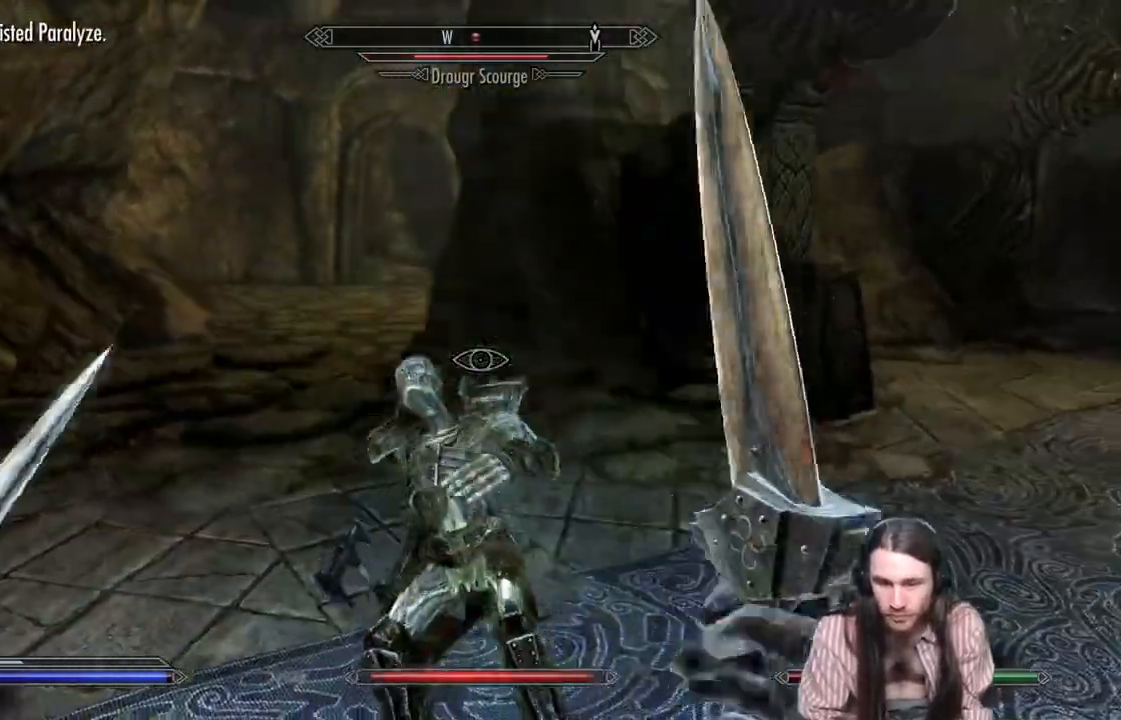
{"buttons": [], "left_stick": "up", "right_stick": "down", "events": [[233, "right_stick", "down"], [317, "left_stick", "up"]]}
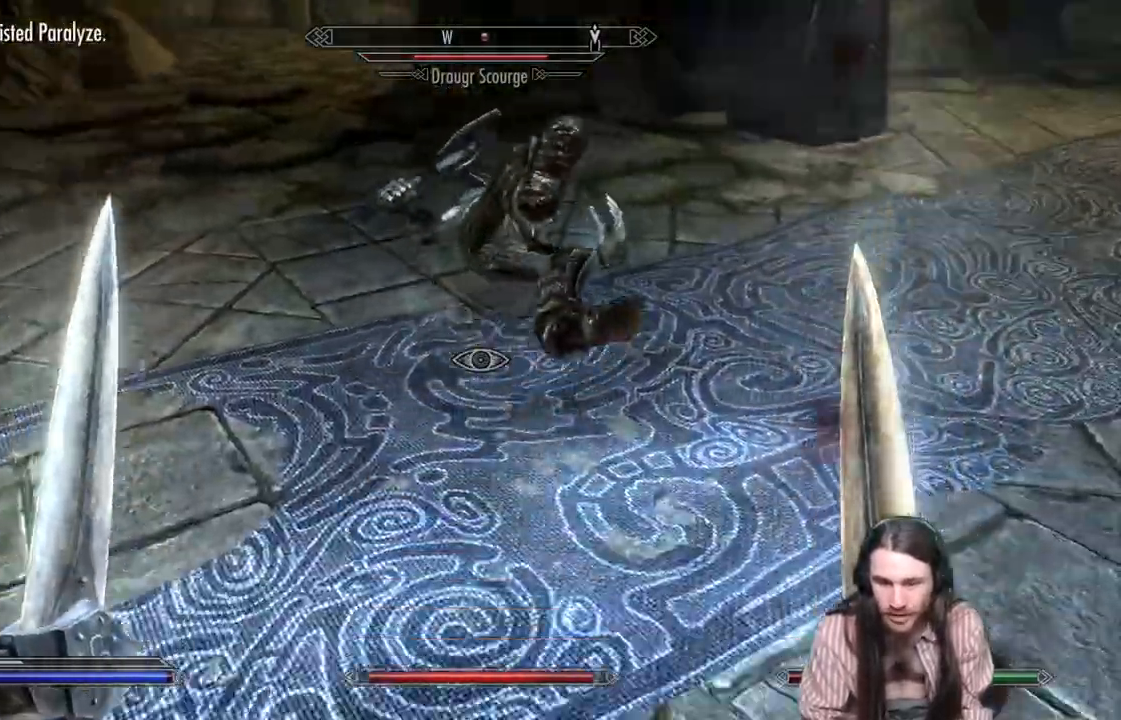
{"buttons": [], "left_stick": "up", "right_stick": "center", "events": [[167, "right_stick", "center"]]}
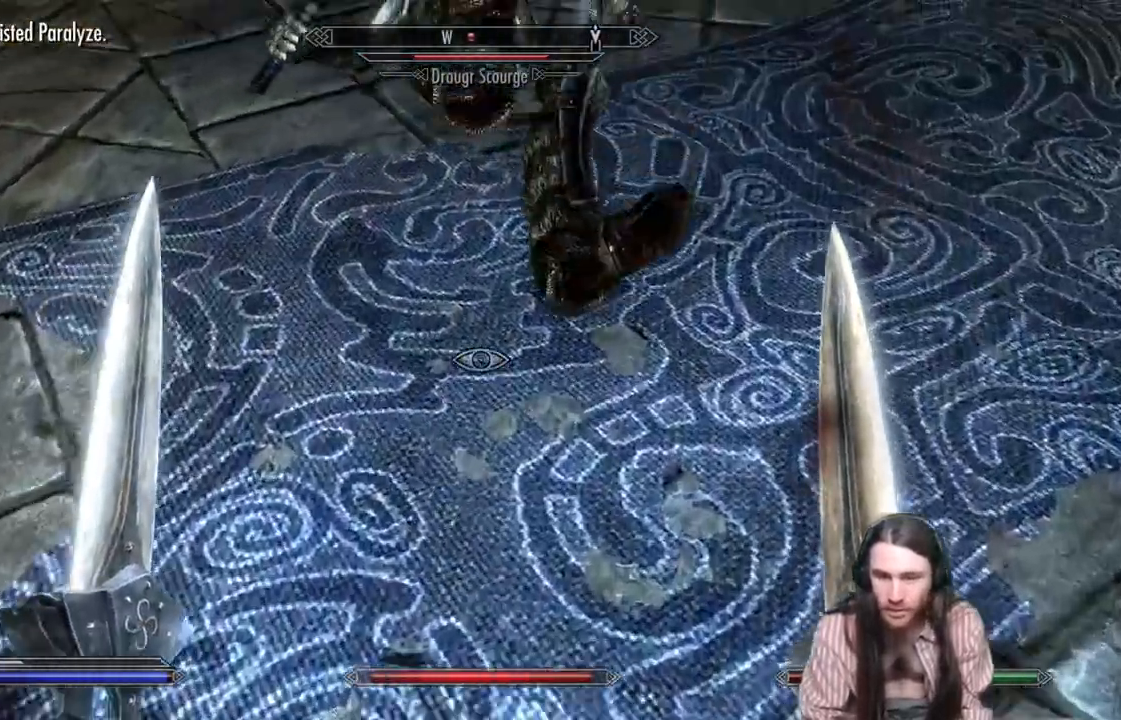
{"buttons": ["L2", "R2"], "left_stick": "center", "right_stick": "center", "events": [[233, "L2", "down"], [250, "left_stick", "center"], [267, "R2", "down"]]}
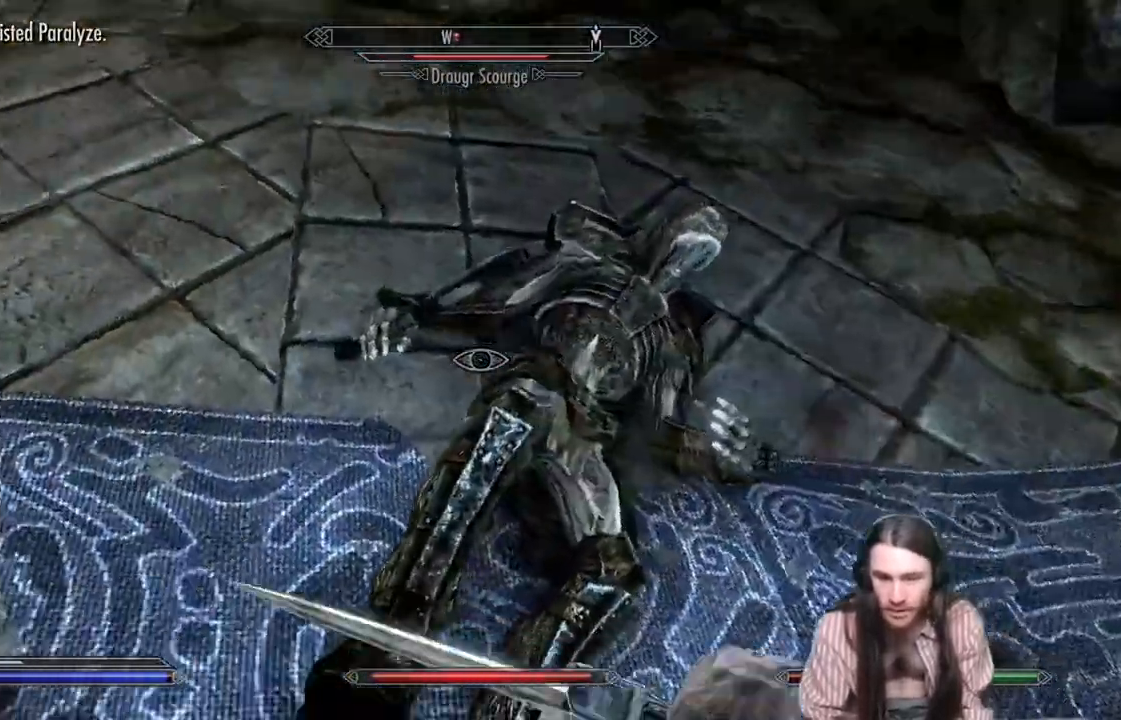
{"buttons": ["L2", "R2"], "left_stick": "center", "right_stick": "center", "events": []}
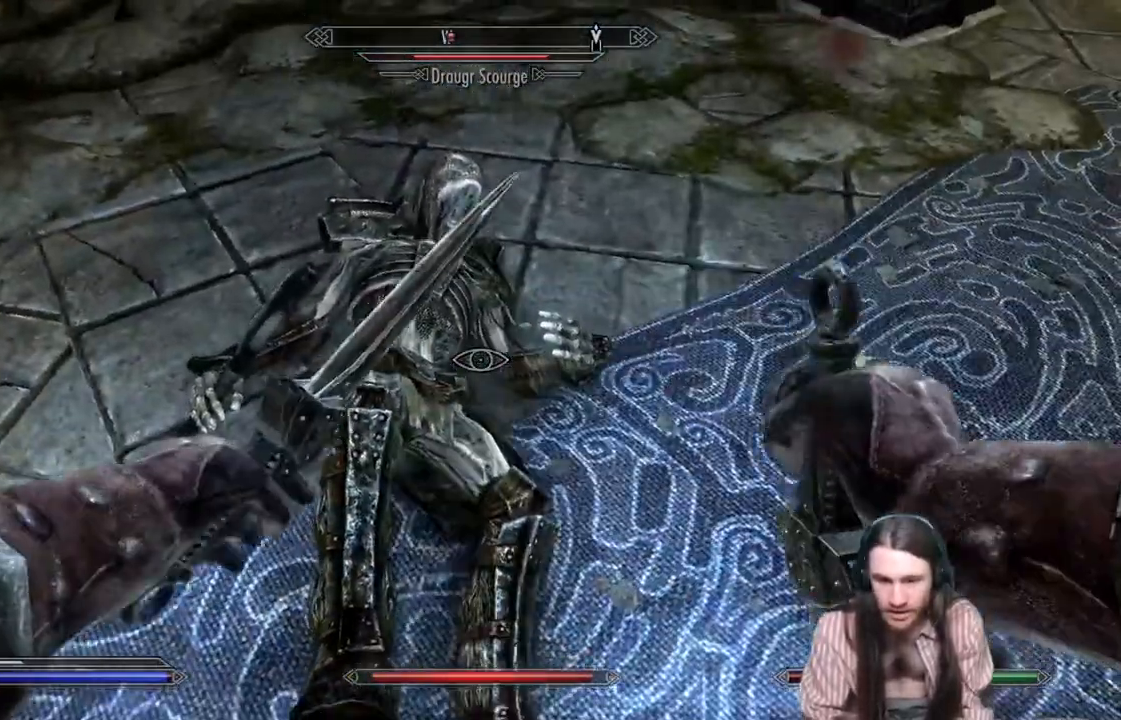
{"buttons": ["L2", "R2"], "left_stick": "center", "right_stick": "center", "events": []}
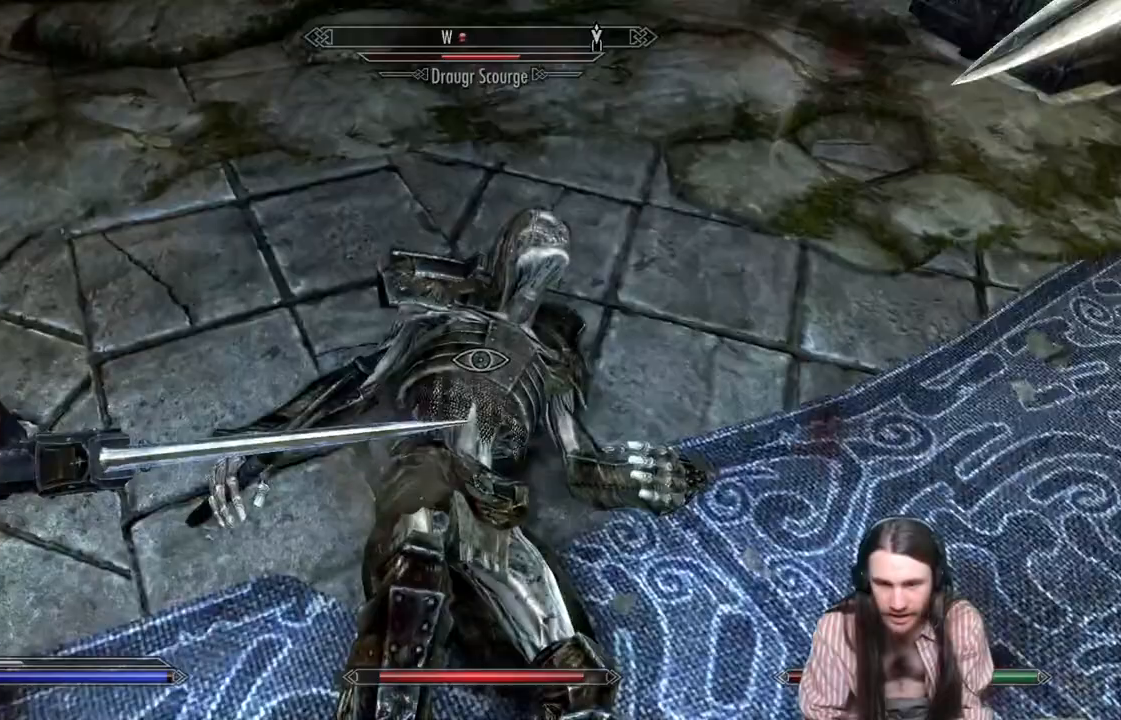
{"buttons": ["L2", "R2"], "left_stick": "center", "right_stick": "down", "events": [[383, "right_stick", "down"]]}
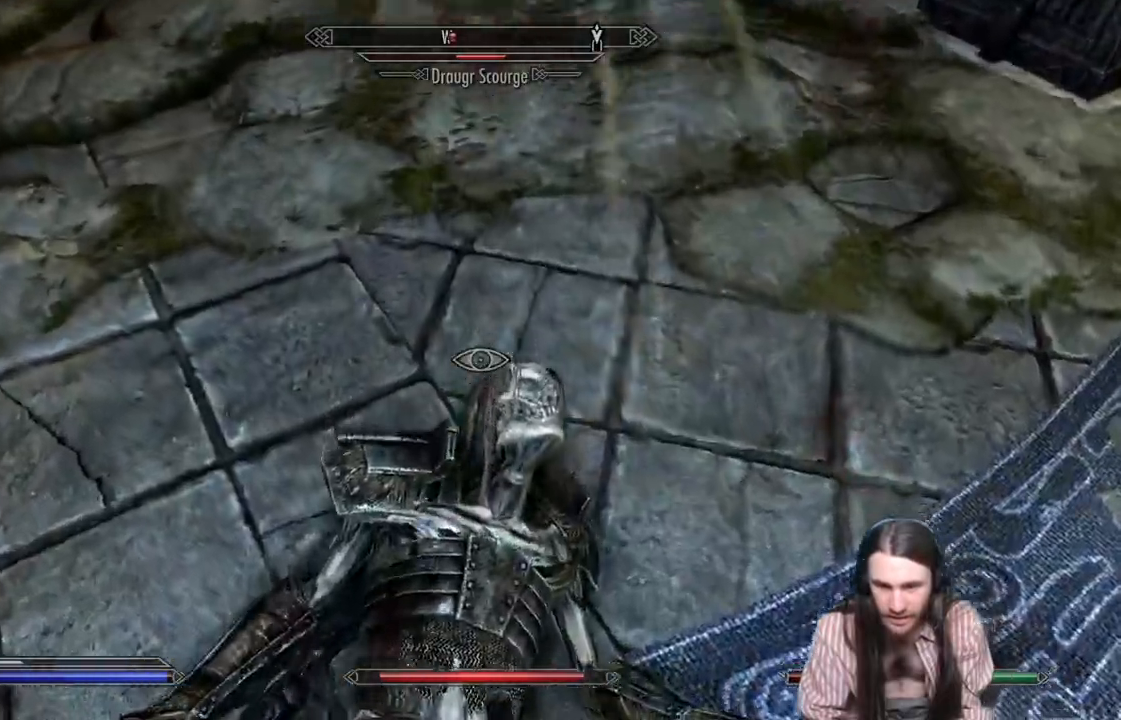
{"buttons": ["L2", "R2"], "left_stick": "center", "right_stick": "down", "events": []}
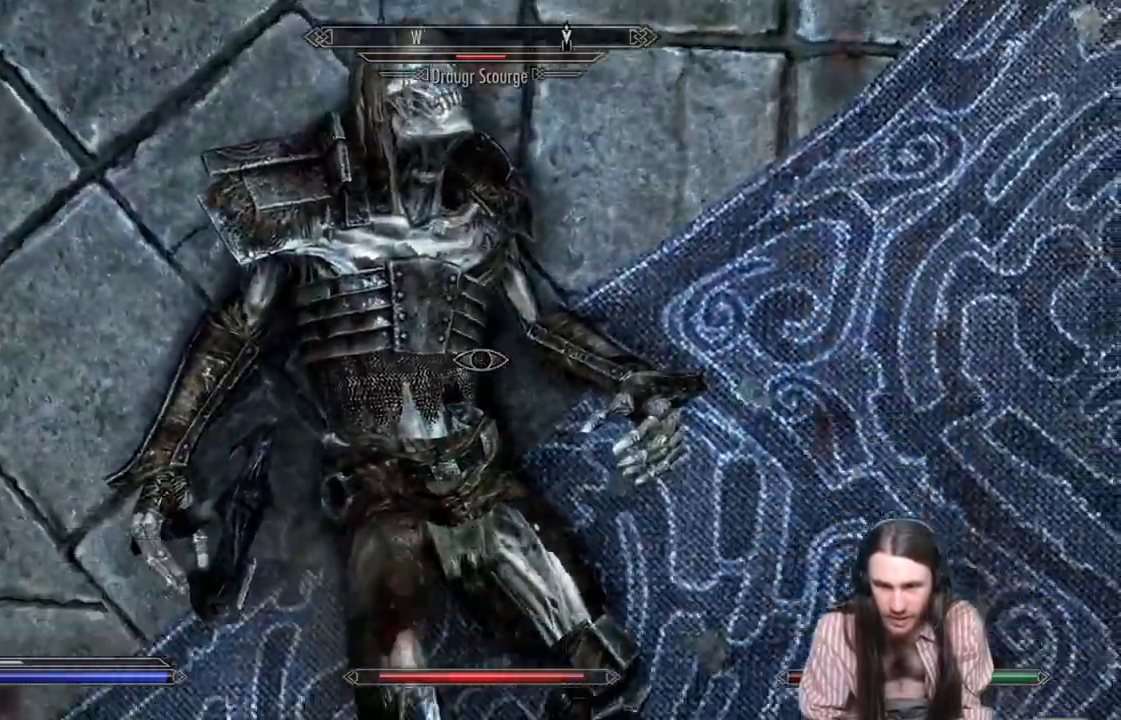
{"buttons": [], "left_stick": "down", "right_stick": "right", "events": [[100, "L2", "up"], [117, "left_stick", "down"], [150, "R2", "up"], [150, "right_stick", "center"], [350, "right_stick", "right"]]}